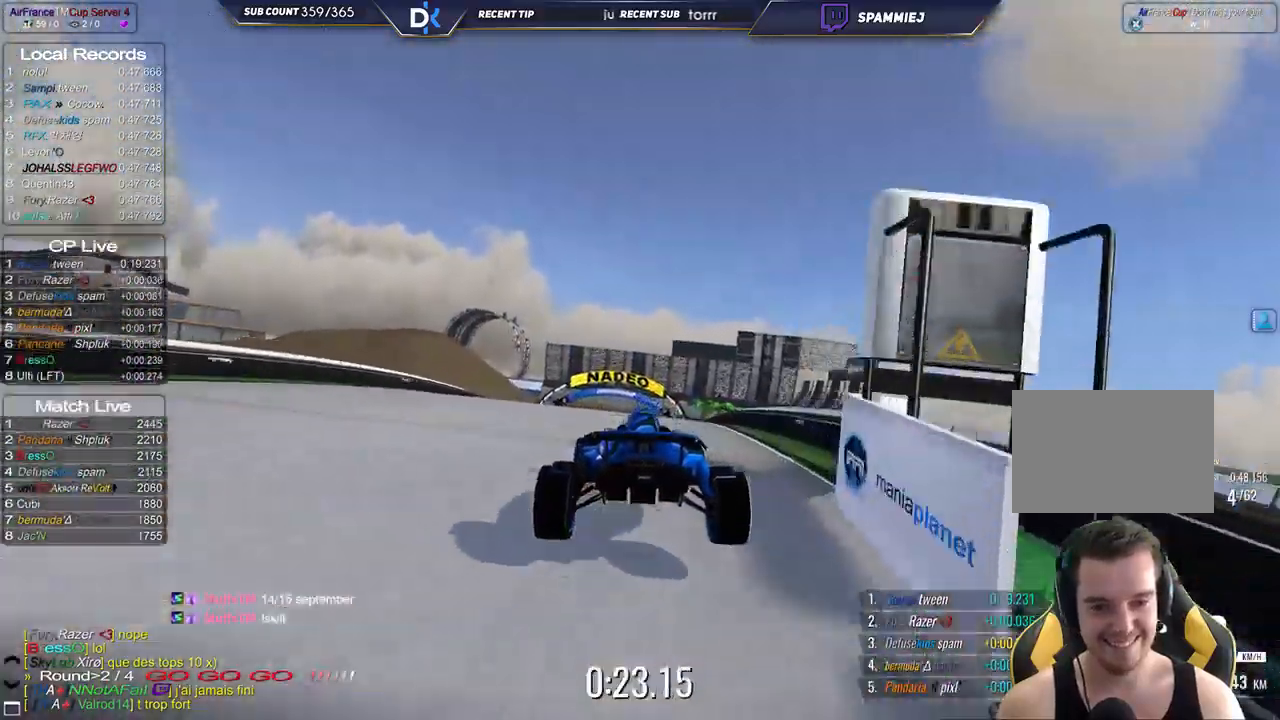
Gameplay with keyboard; each line is a JSON object with the keys held at the frame after it. "events" lists presses ("down") and releases ("up") of "down", "left", "right" and "up" between this image and that frame as [ms after this image, input, new state], when the widget could be followed in between. No other keys are recorded. Mouse input is not recorded.
{"keys": ["up"], "events": [[67, "right", "up"]]}
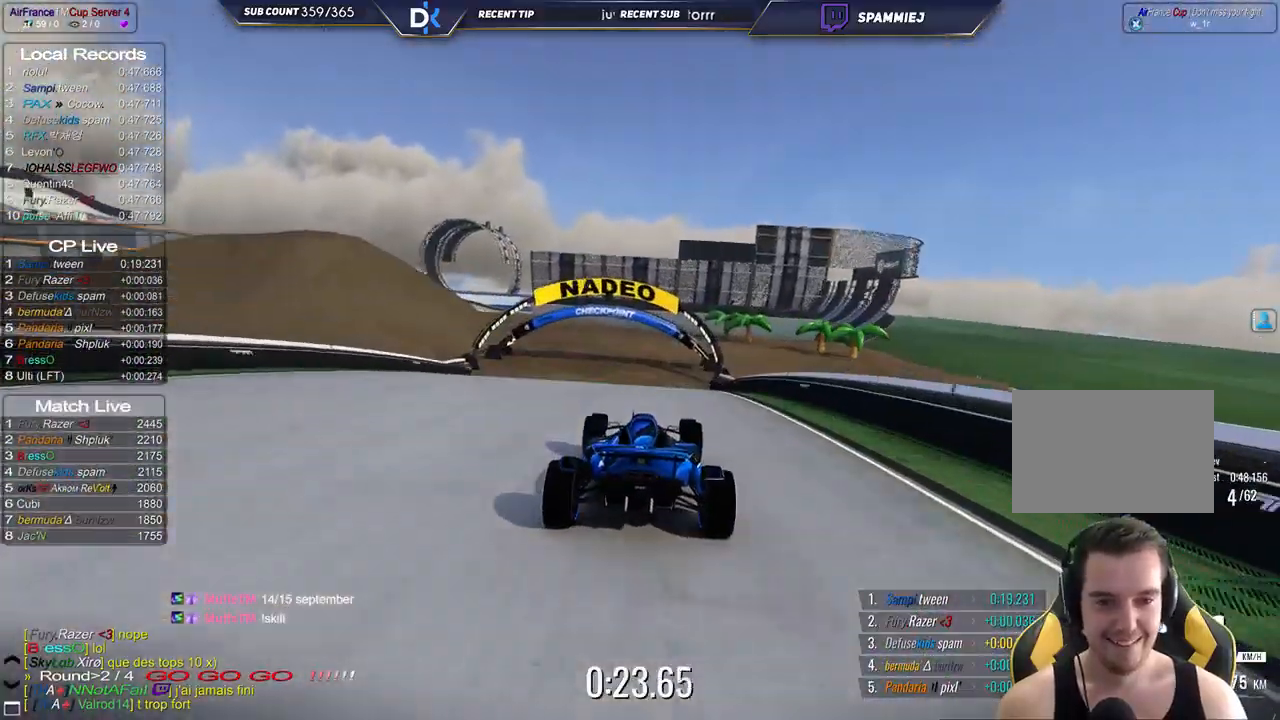
{"keys": ["left", "up"], "events": [[50, "left", "down"]]}
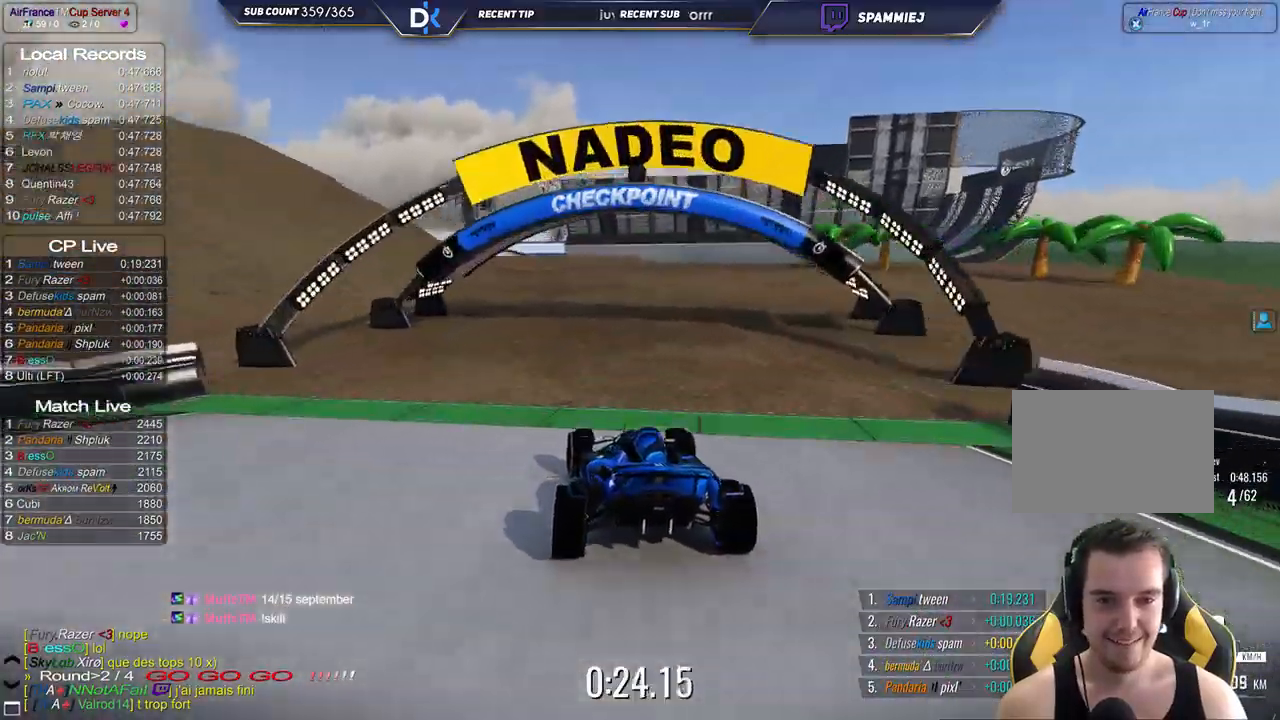
{"keys": ["left", "up"], "events": []}
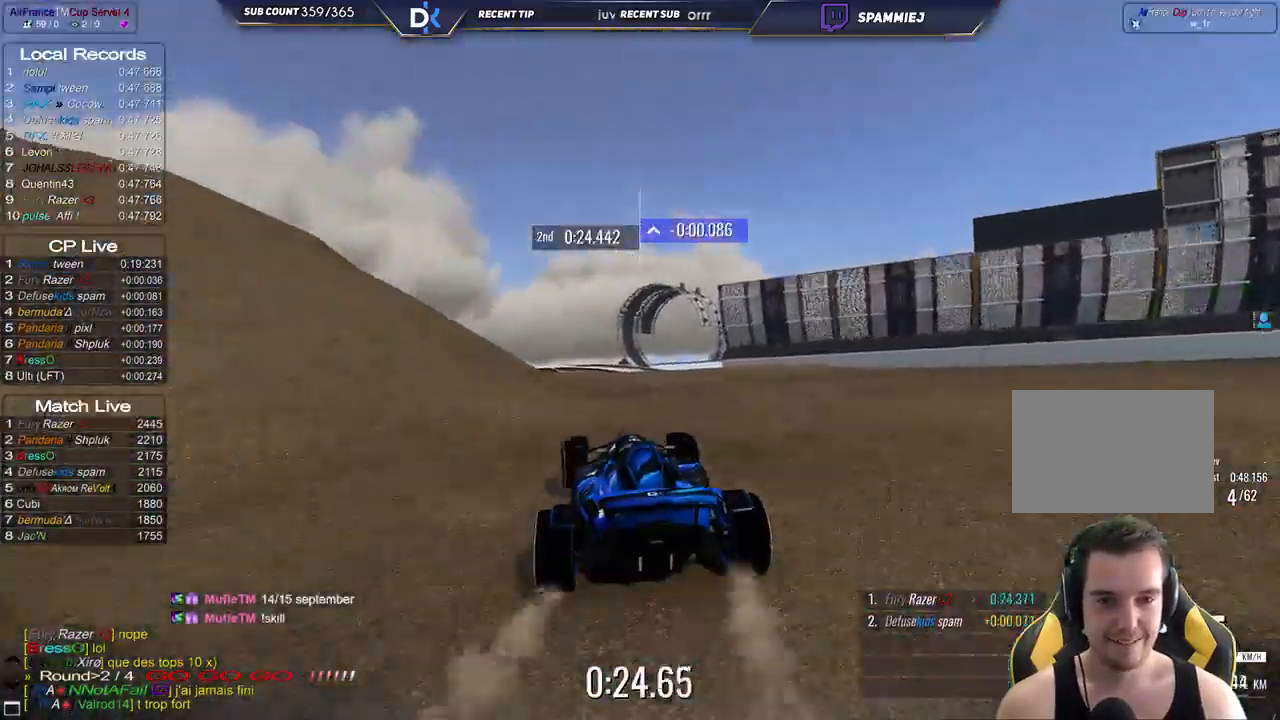
{"keys": ["up"], "events": [[450, "left", "up"]]}
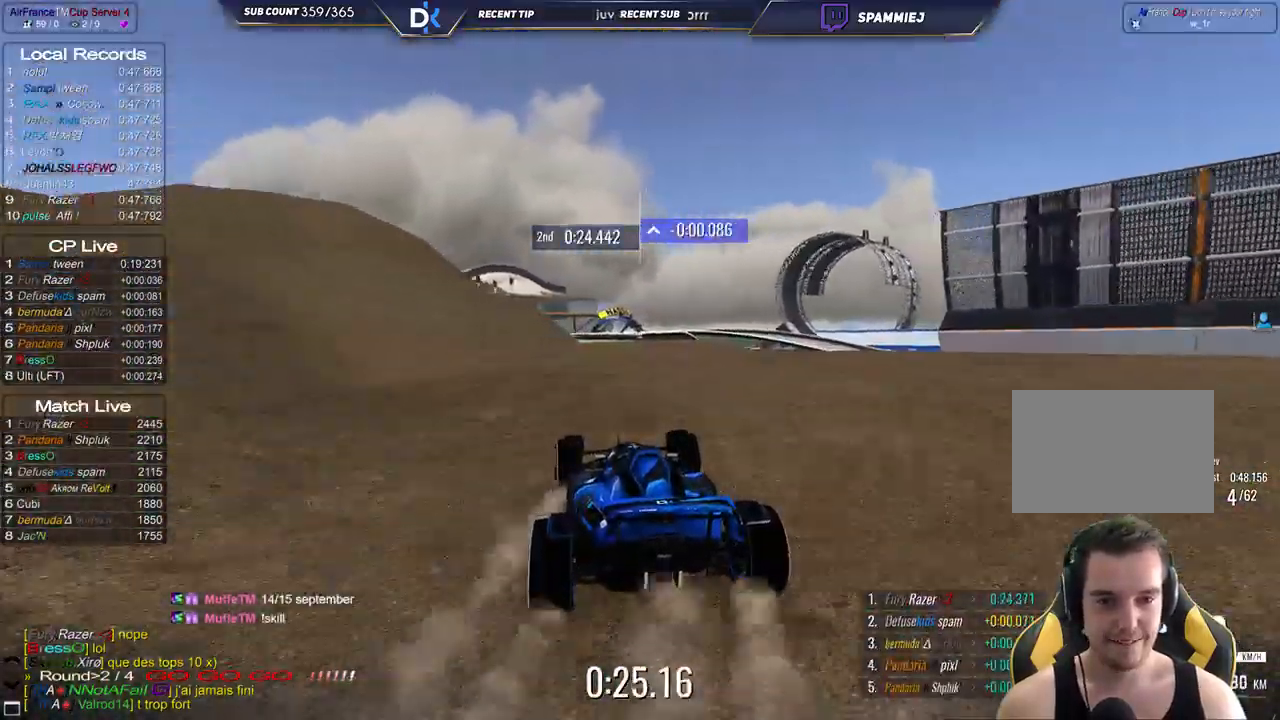
{"keys": ["left", "up"], "events": [[50, "left", "down"]]}
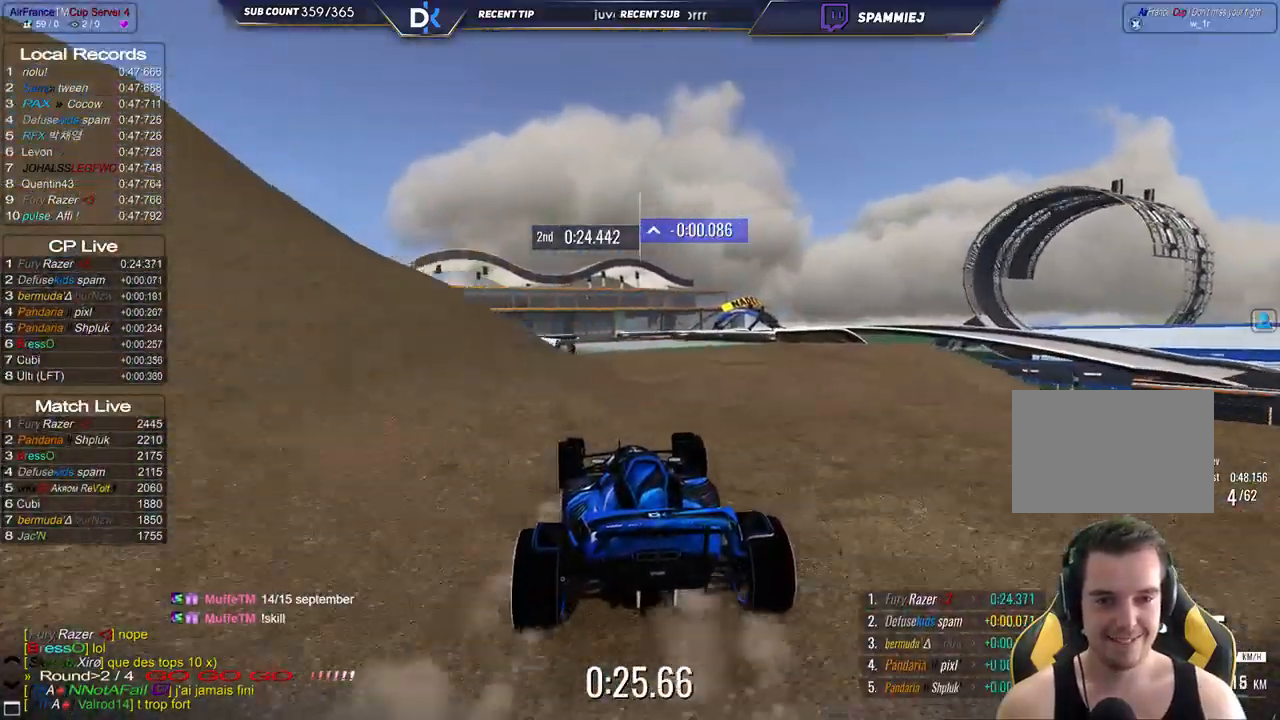
{"keys": ["right", "up"], "events": [[217, "left", "up"], [333, "right", "down"]]}
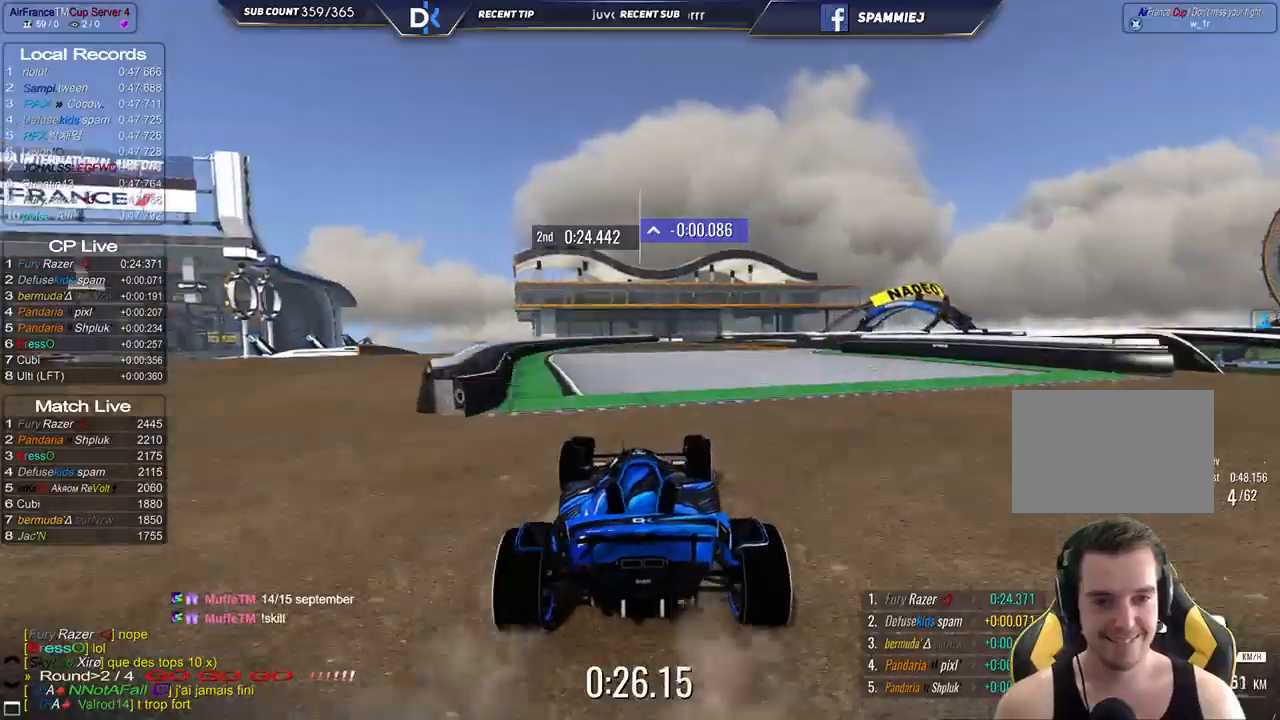
{"keys": ["down", "right", "up"], "events": [[167, "down", "down"]]}
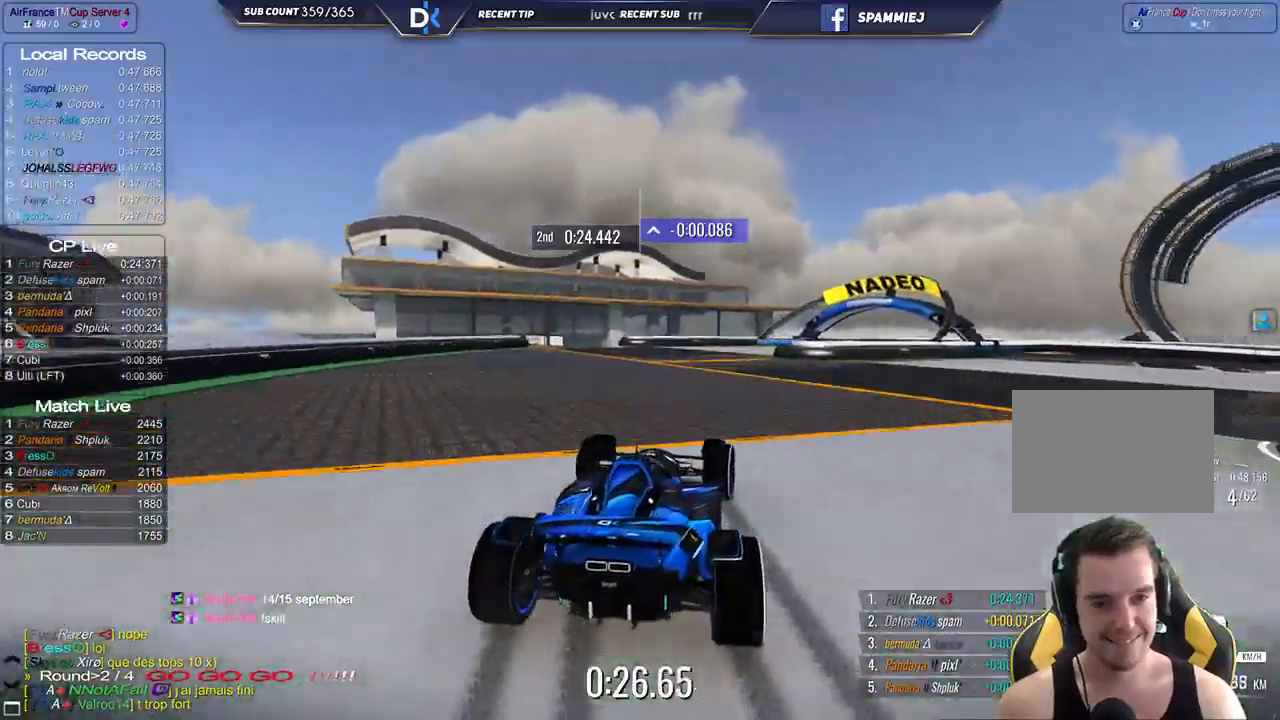
{"keys": ["right", "up"], "events": [[450, "down", "up"]]}
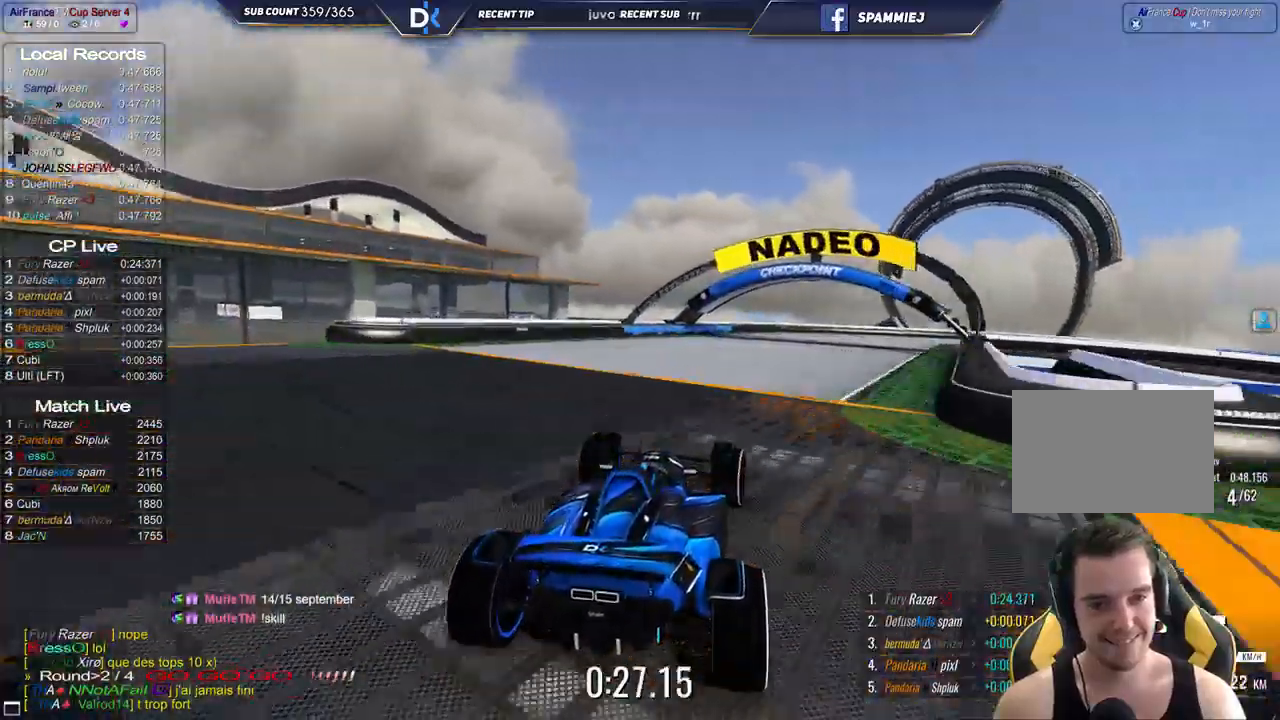
{"keys": ["right", "up"], "events": [[367, "down", "down"], [500, "down", "up"]]}
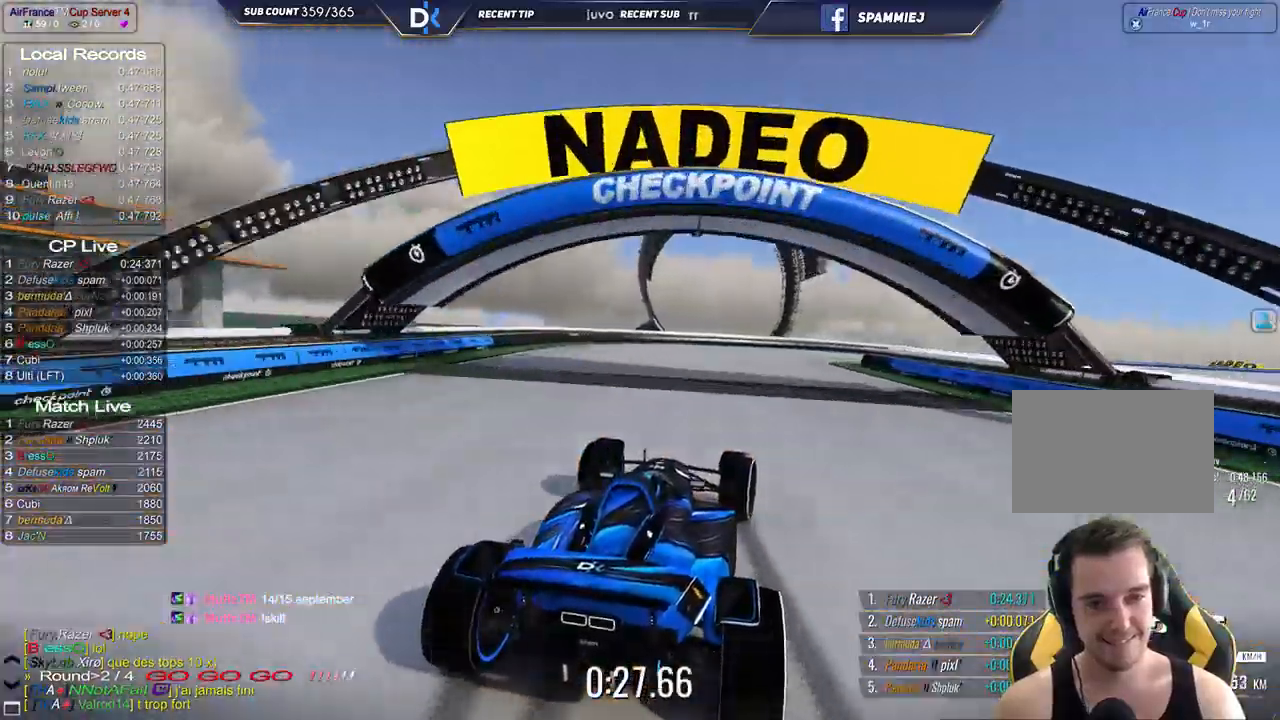
{"keys": ["right", "up"], "events": []}
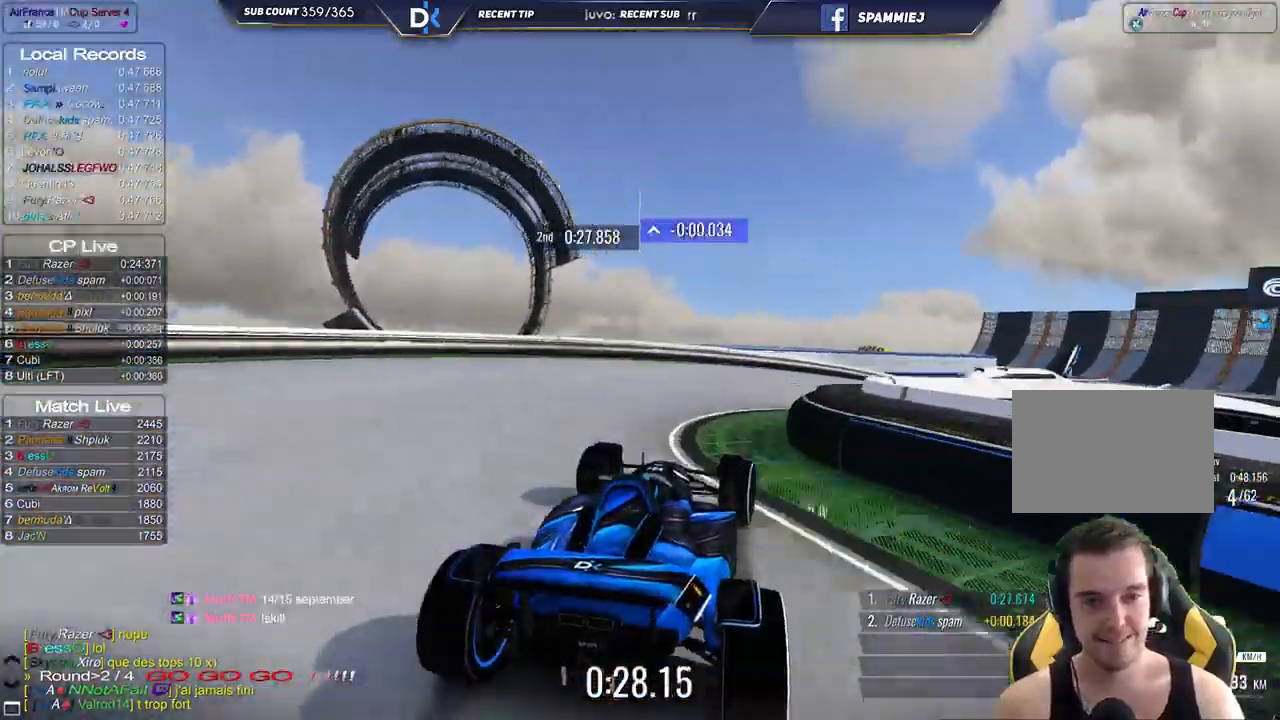
{"keys": ["right", "up"], "events": []}
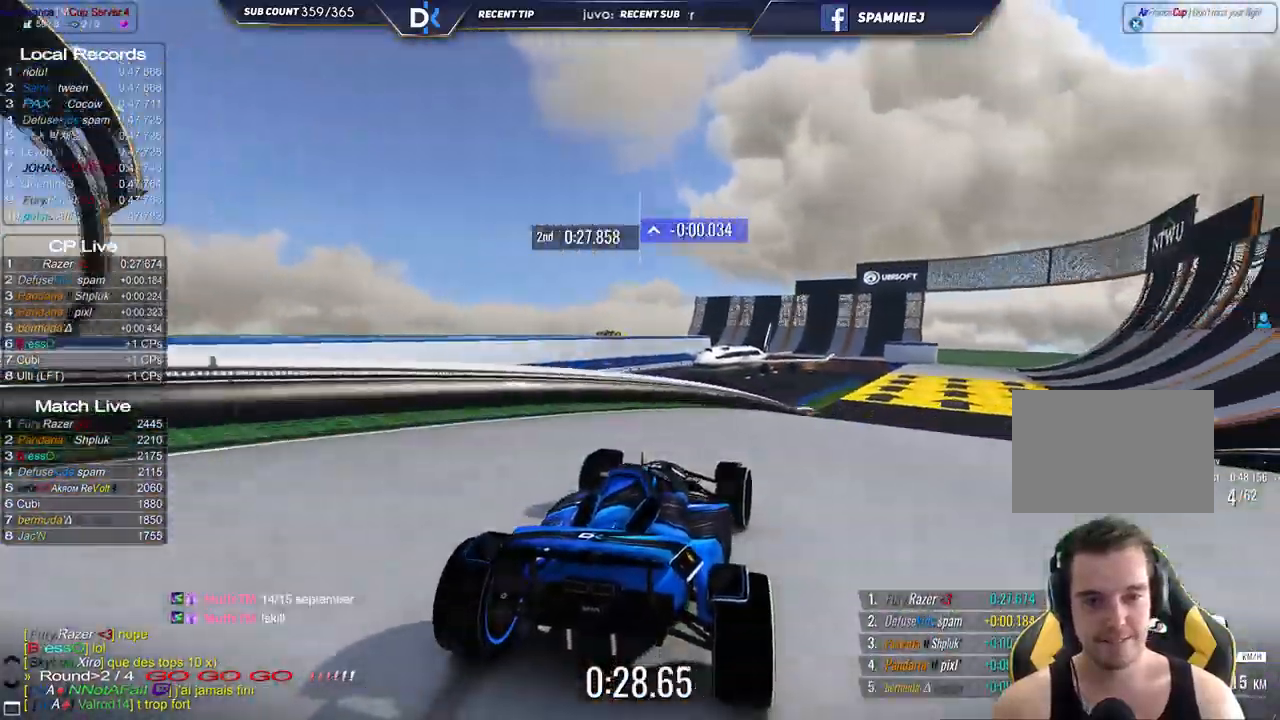
{"keys": ["up"], "events": [[417, "right", "up"]]}
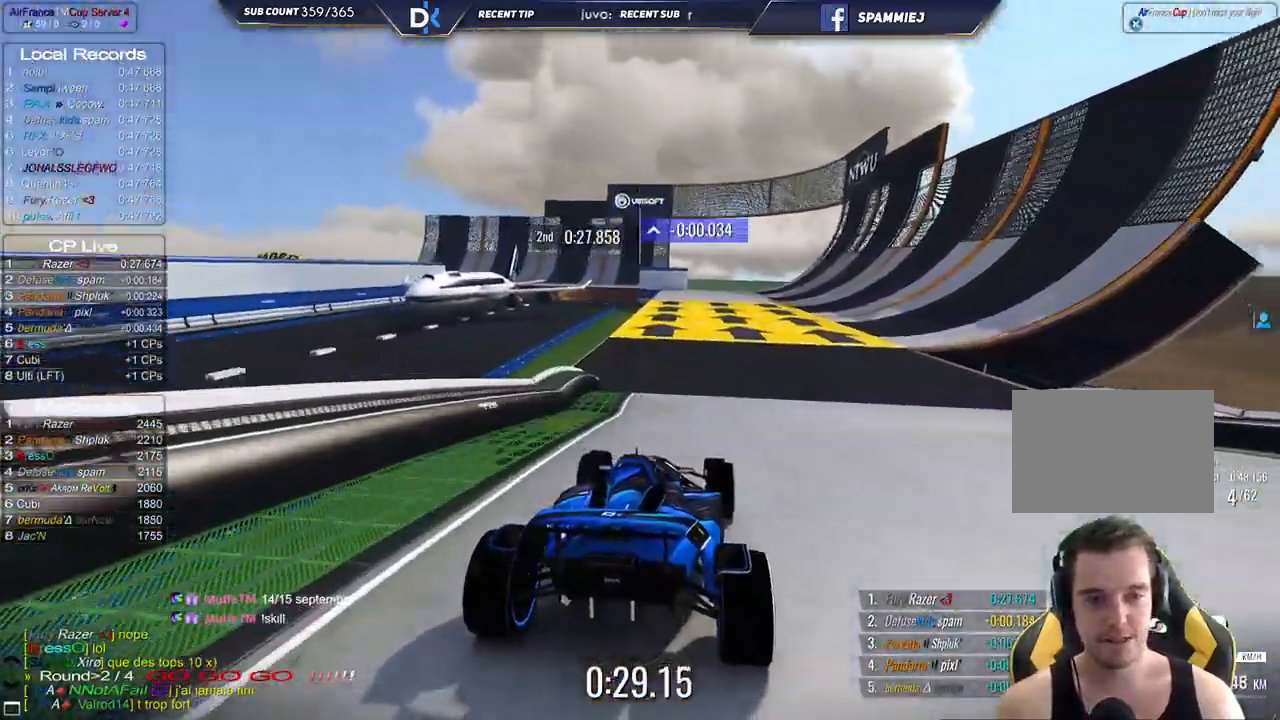
{"keys": ["right", "up"], "events": [[167, "right", "down"]]}
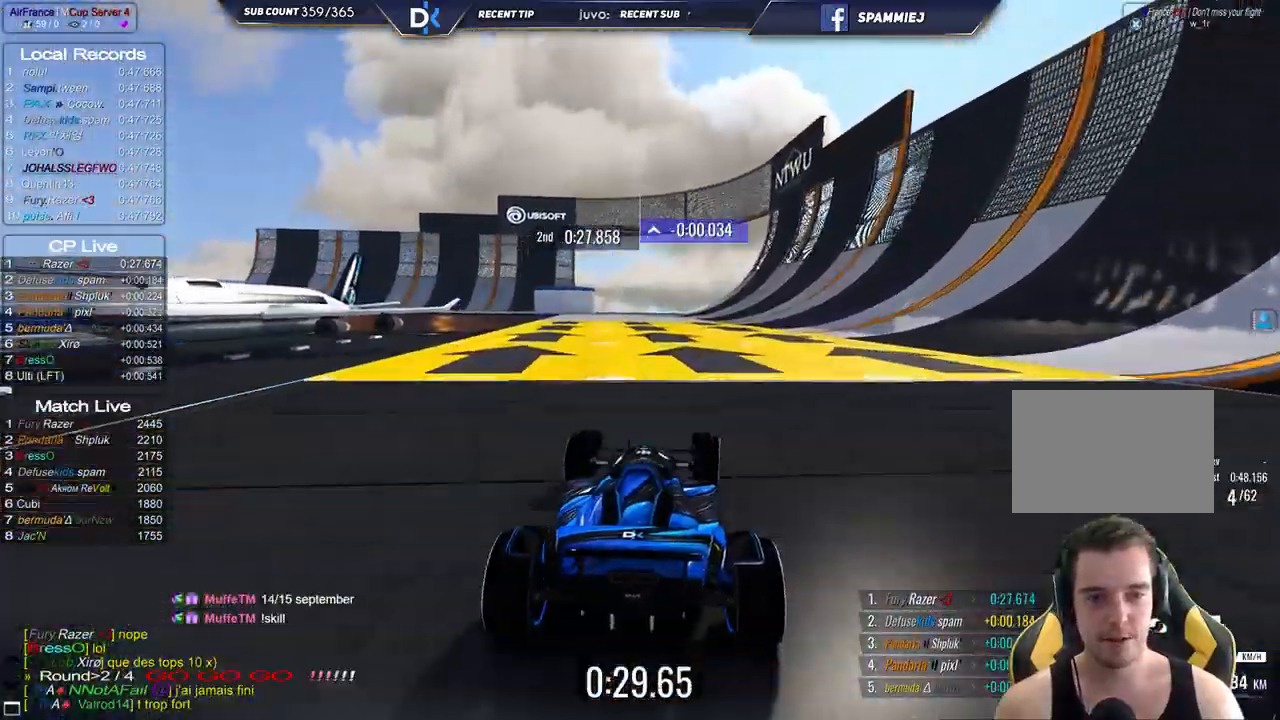
{"keys": ["right", "up"], "events": []}
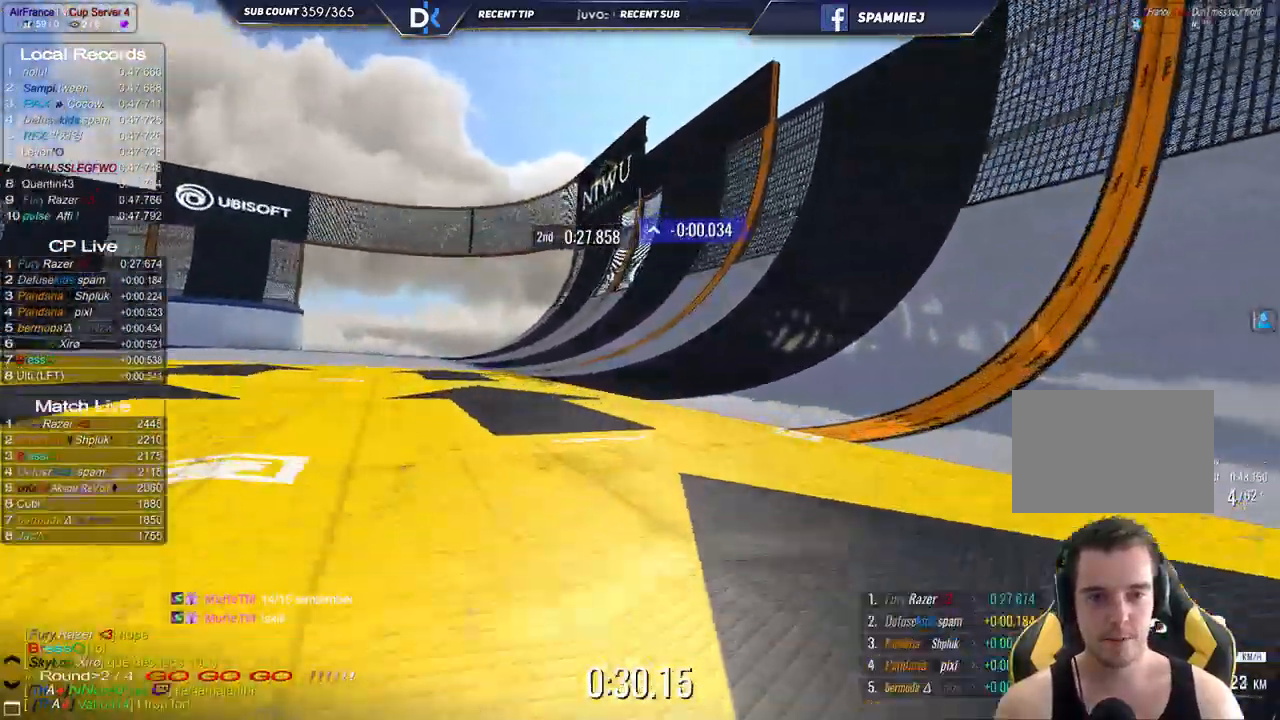
{"keys": ["left", "up"], "events": [[33, "right", "up"], [317, "left", "down"]]}
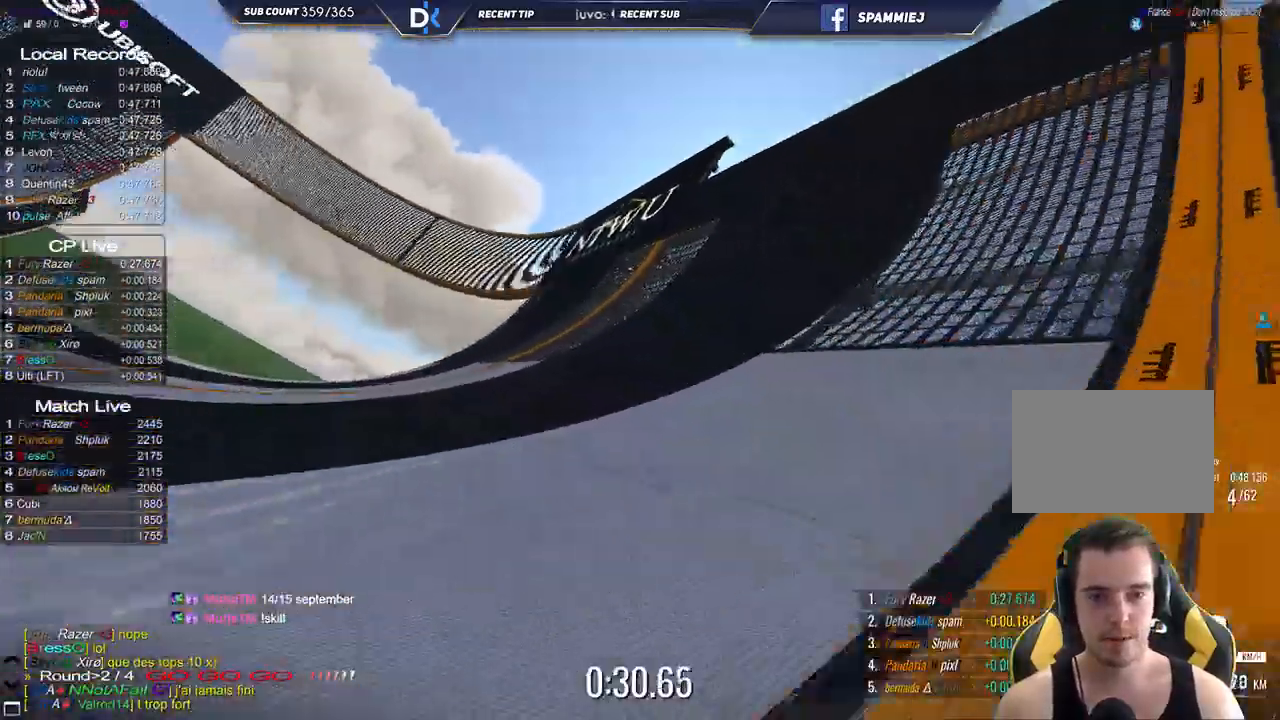
{"keys": ["left", "up"], "events": [[183, "left", "up"], [267, "left", "down"]]}
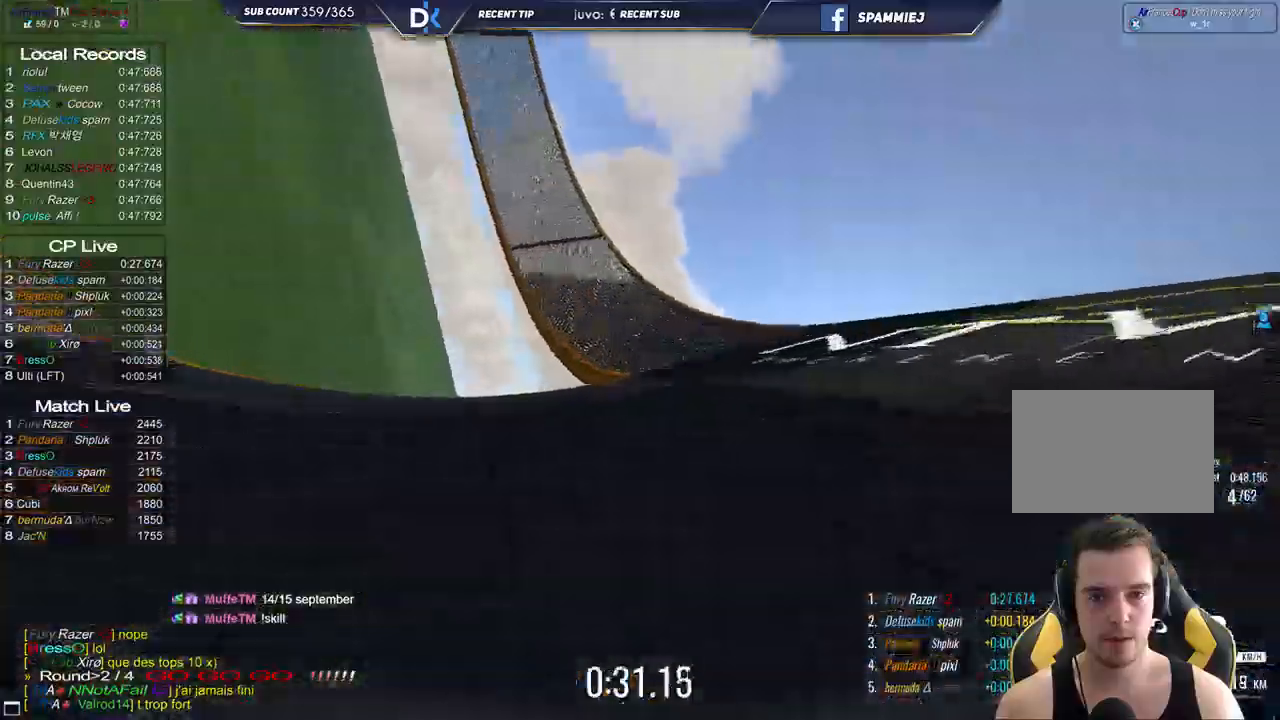
{"keys": ["left", "up"], "events": [[17, "left", "up"], [233, "left", "down"]]}
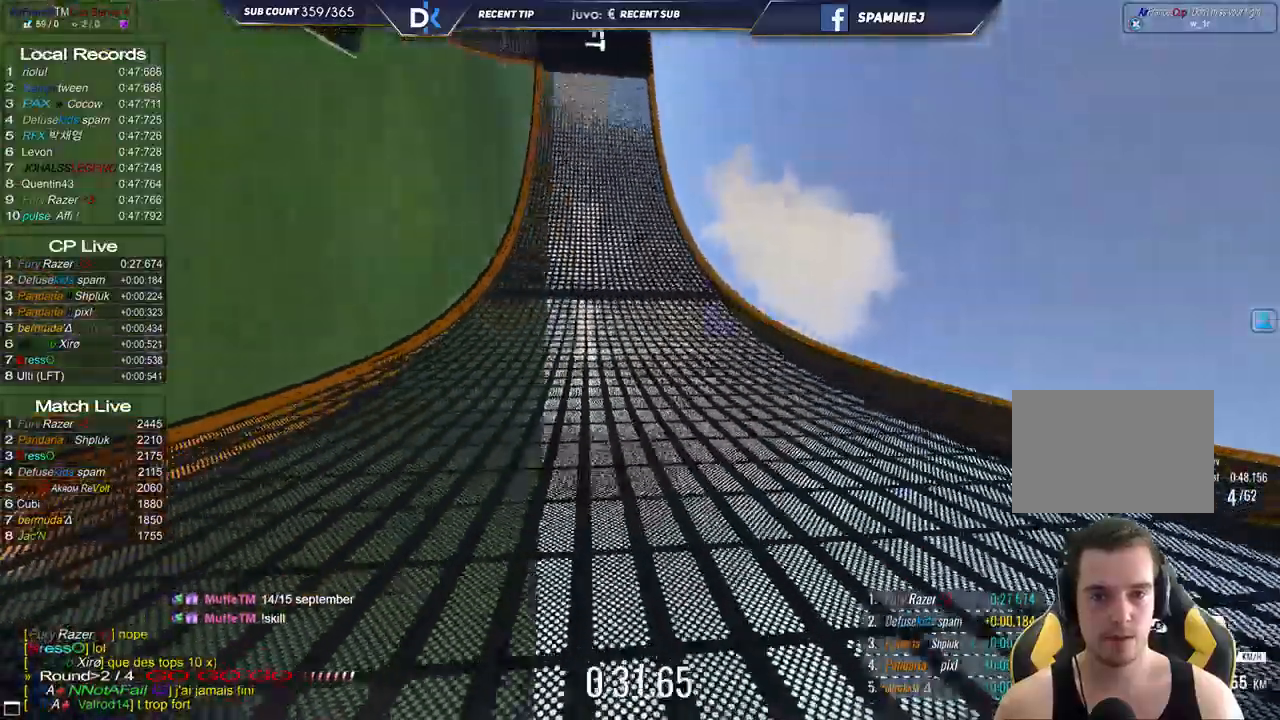
{"keys": ["up"], "events": [[467, "left", "up"]]}
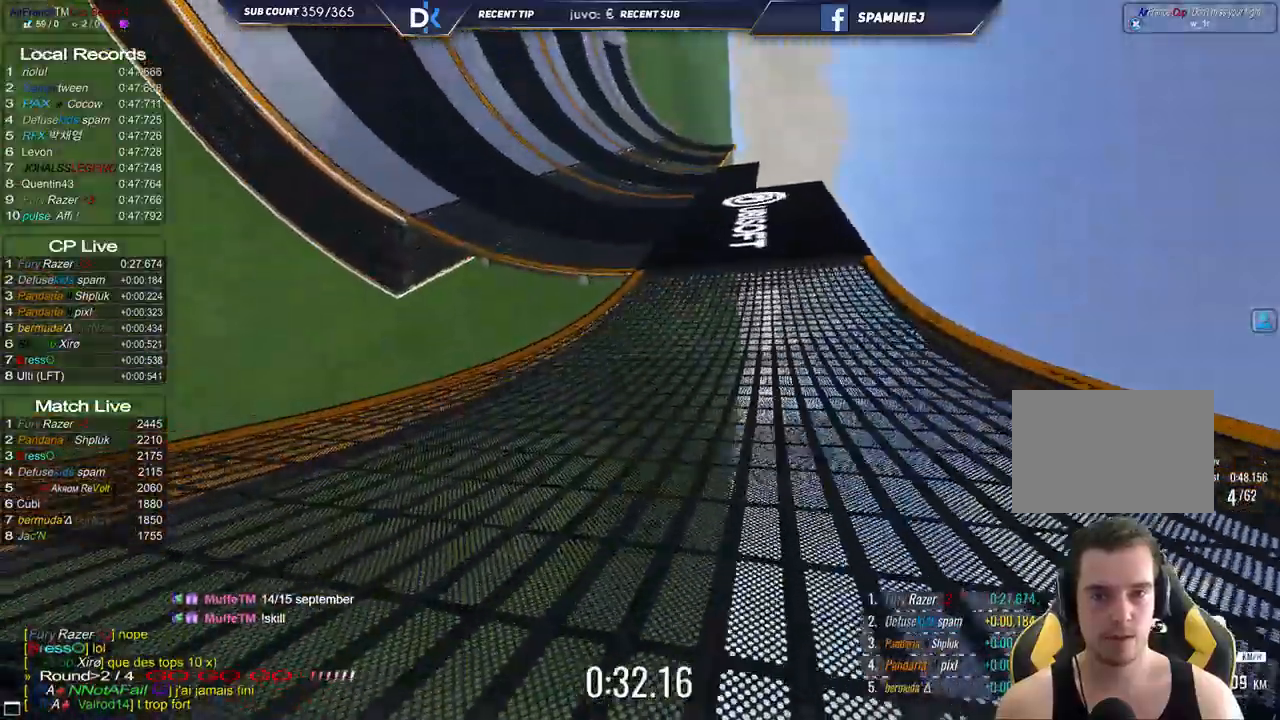
{"keys": ["left", "up"], "events": [[67, "left", "down"], [233, "left", "up"], [417, "left", "down"]]}
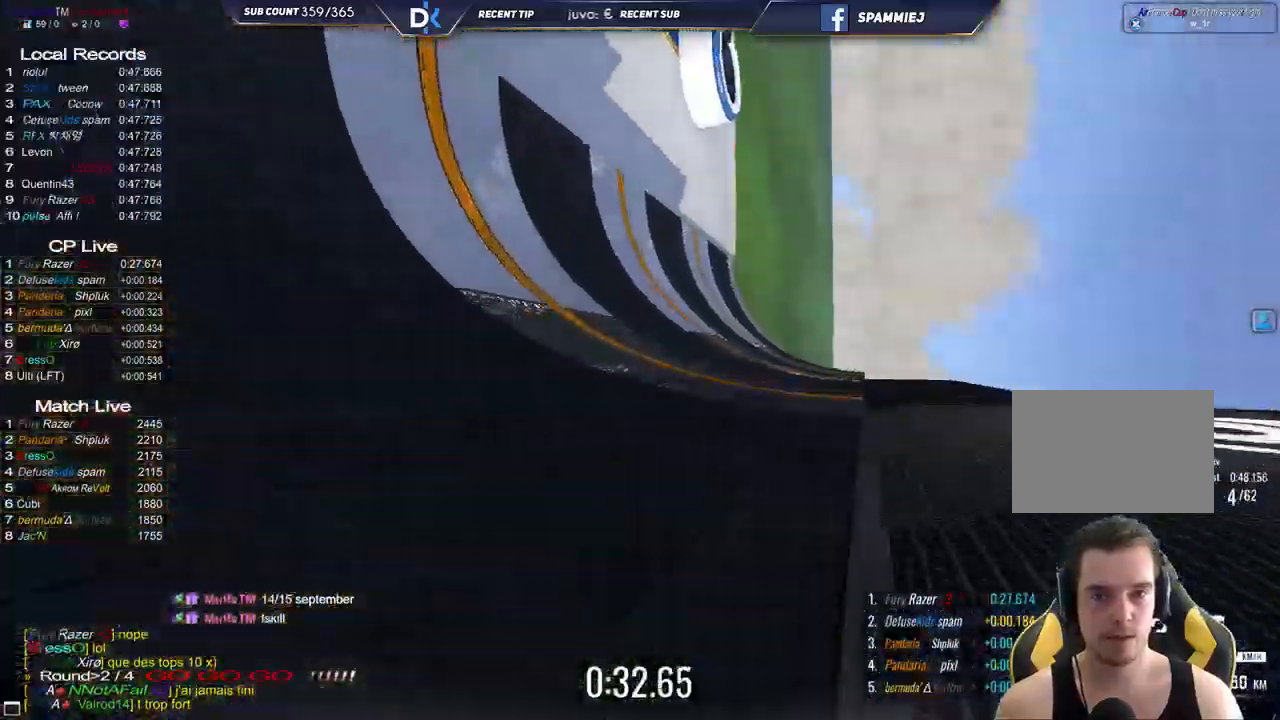
{"keys": ["left", "up"], "events": [[67, "left", "up"], [250, "left", "down"]]}
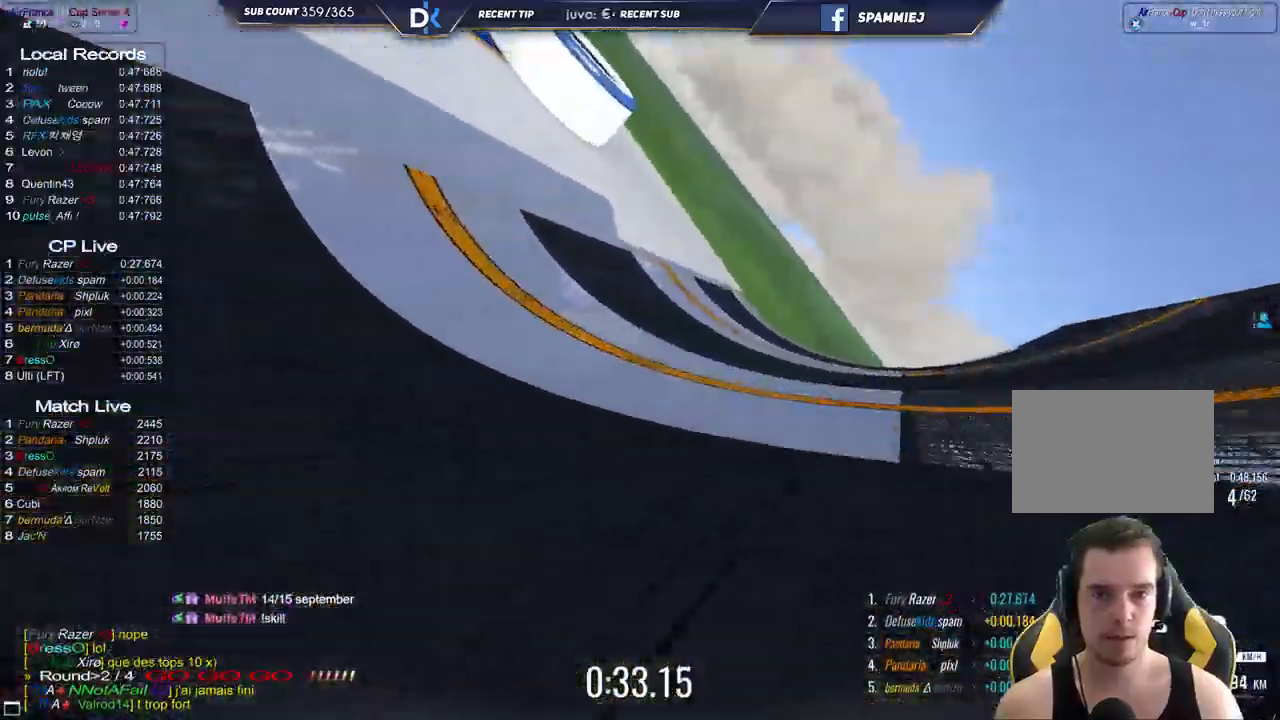
{"keys": ["left", "up"], "events": []}
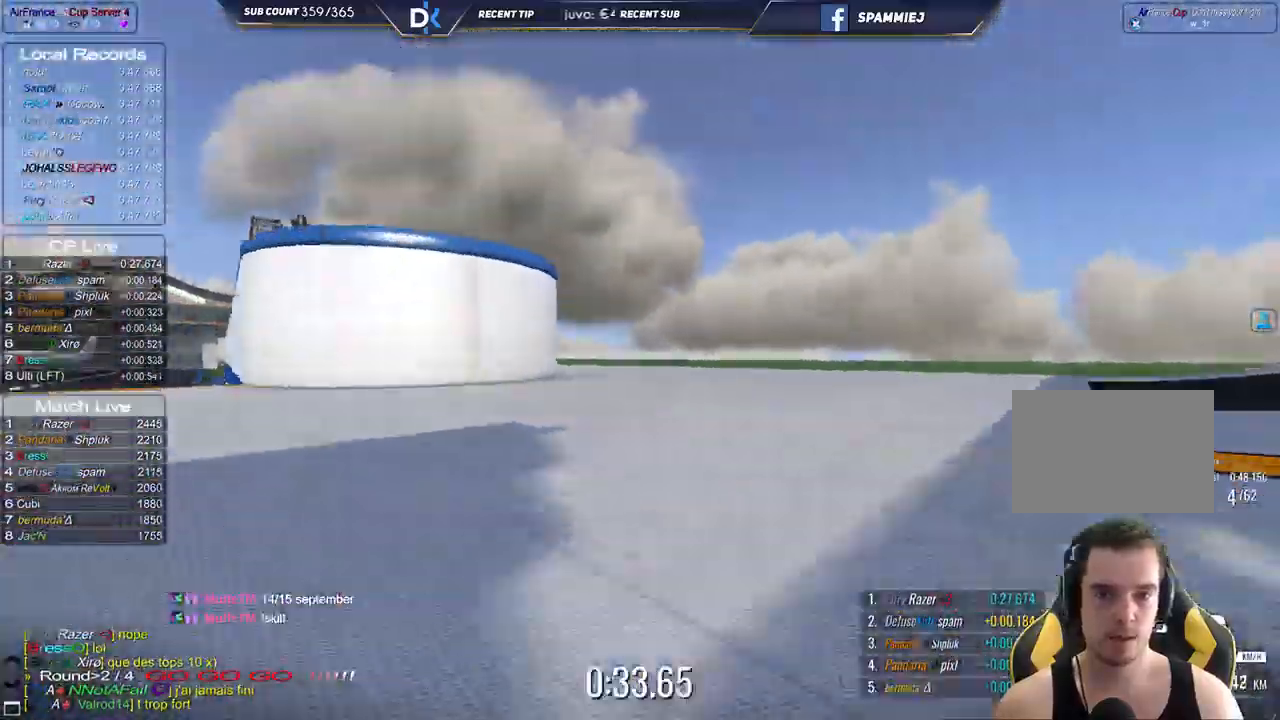
{"keys": ["left", "up"], "events": []}
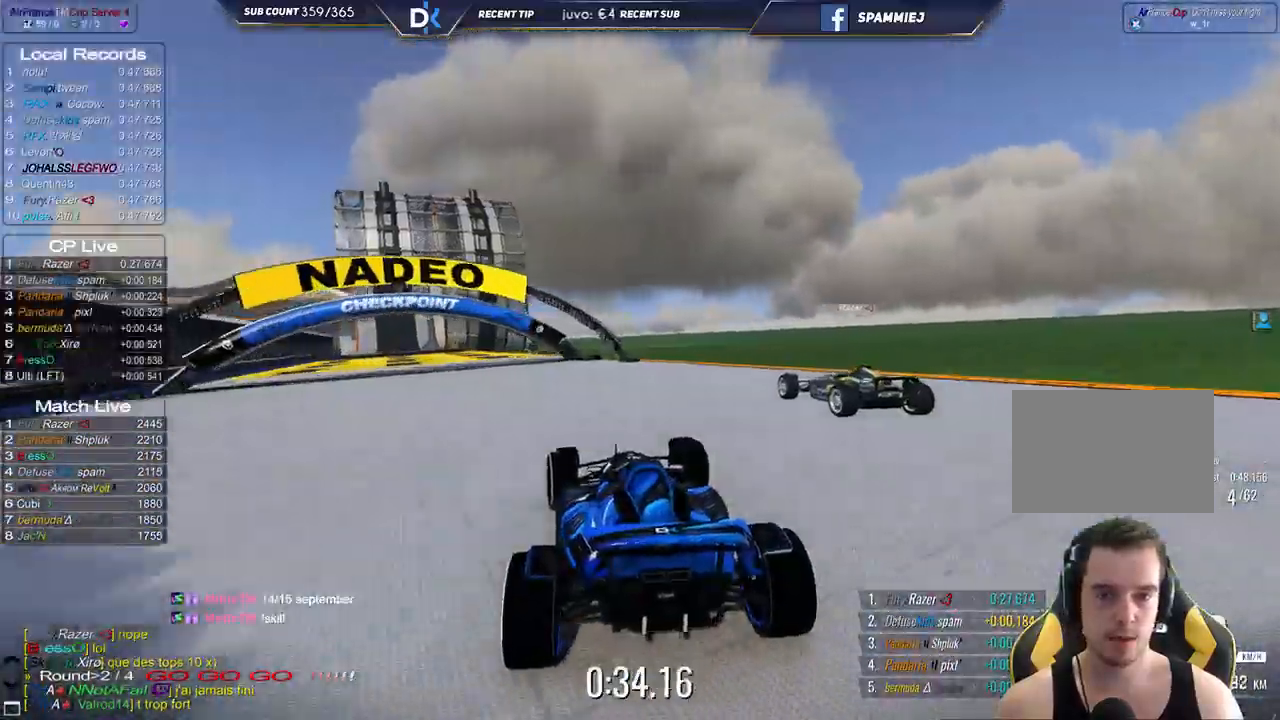
{"keys": ["up"], "events": [[317, "left", "up"]]}
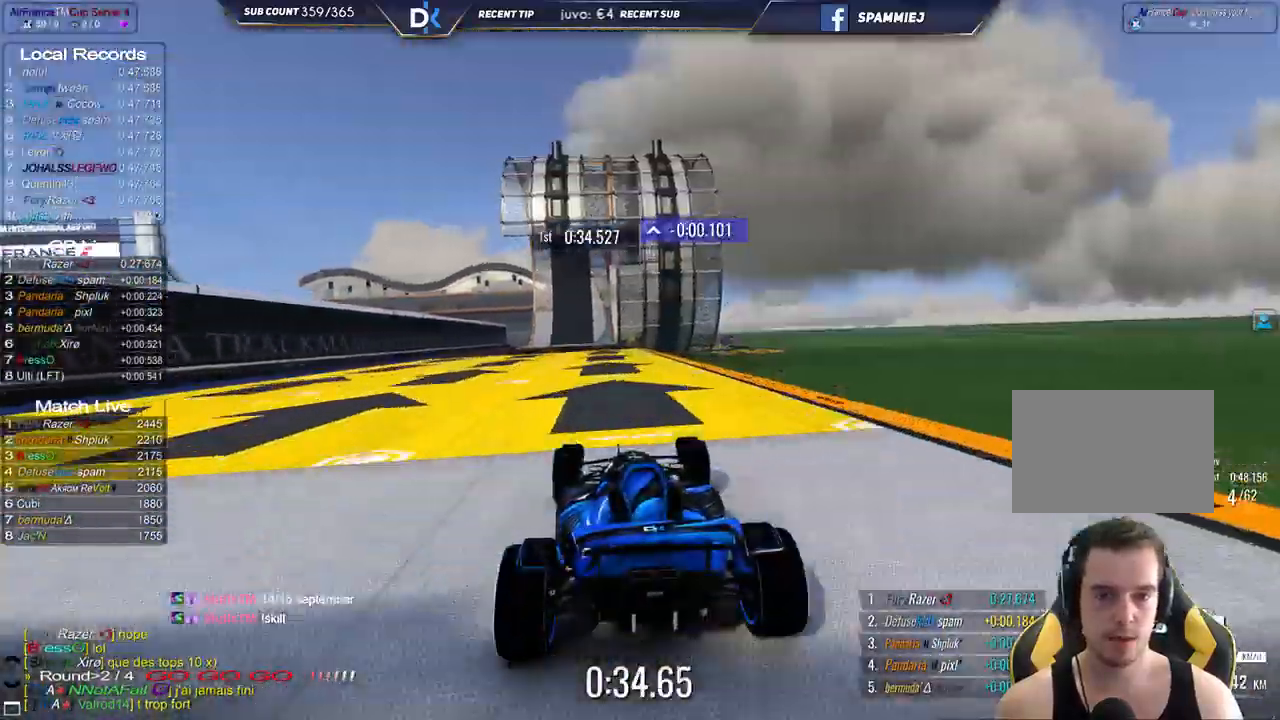
{"keys": ["up"], "events": [[200, "right", "down"], [300, "right", "up"]]}
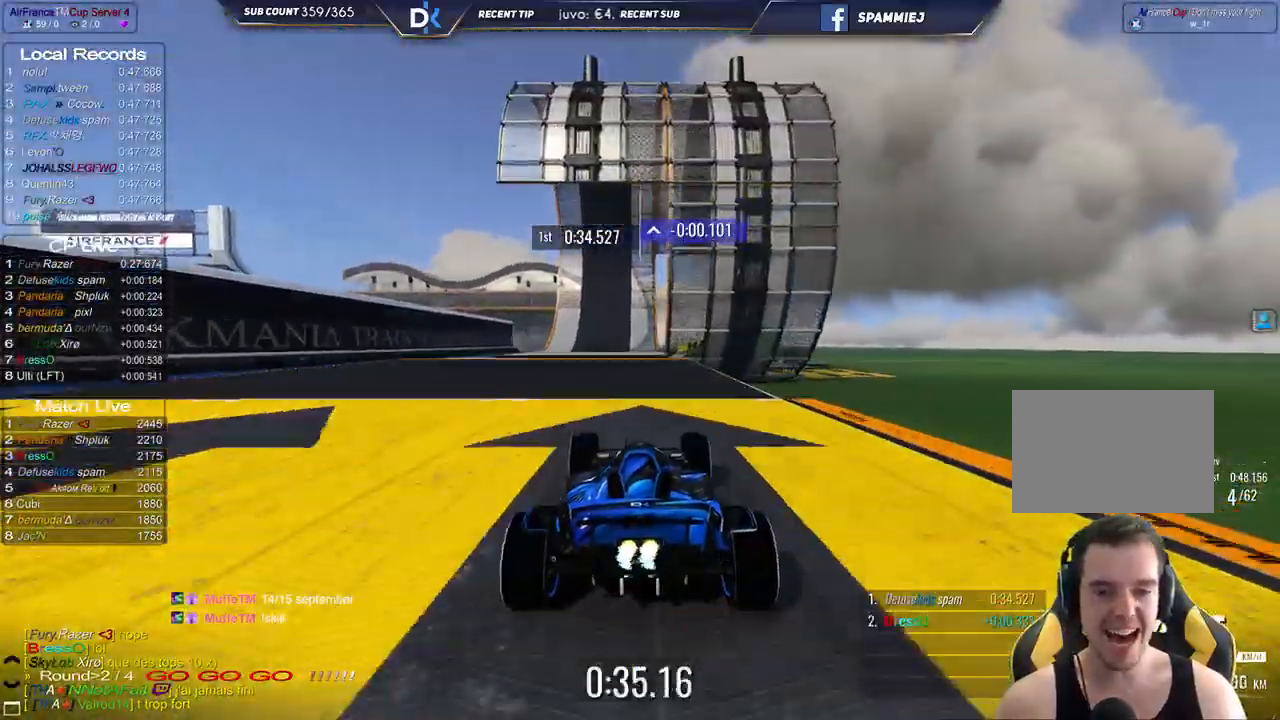
{"keys": ["up"], "events": []}
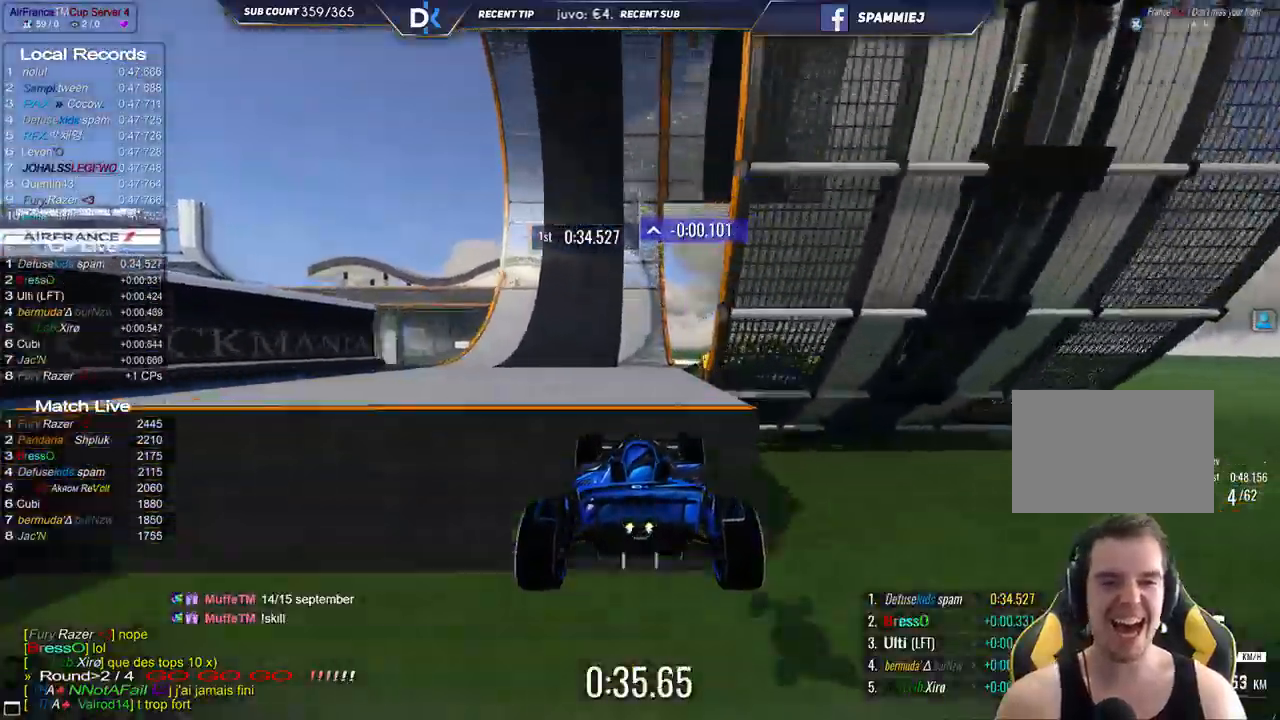
{"keys": ["up"], "events": [[183, "right", "down"], [350, "right", "up"]]}